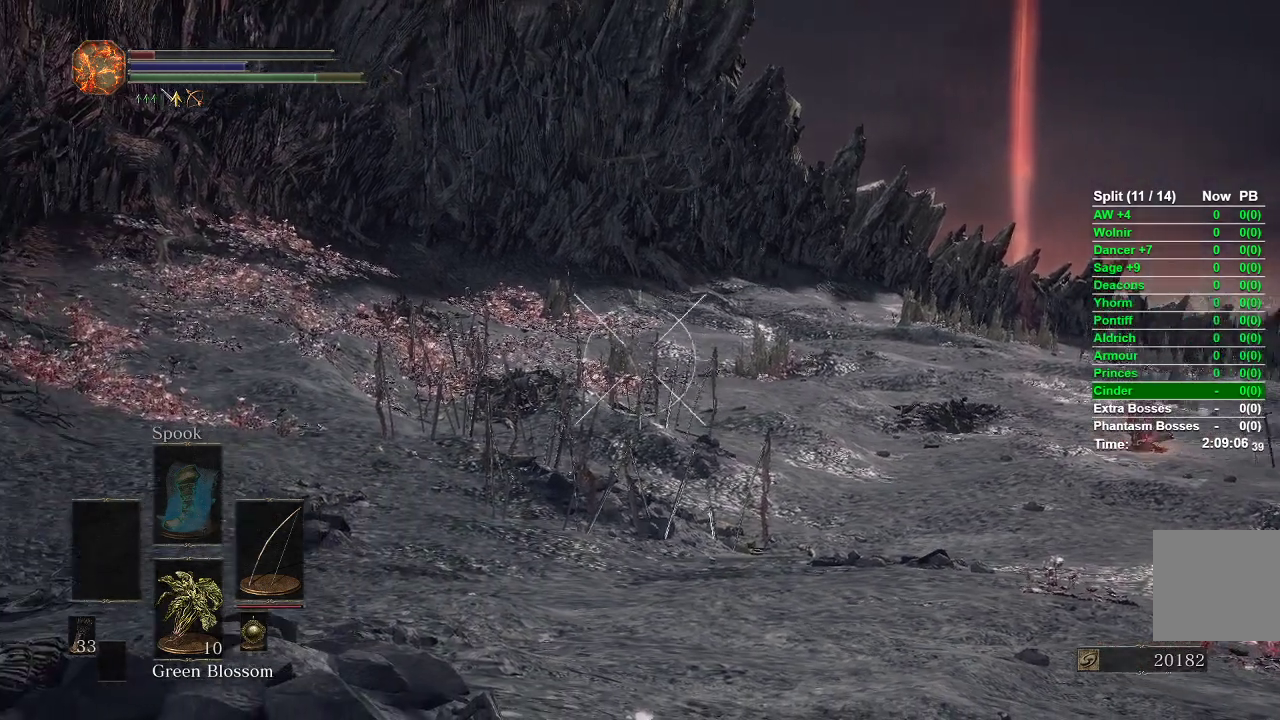
Gameplay with a controller (Xbox layout); each line is a JSON object with the inputs held at the frame after it. "events" lists button and stick changes between this image and that frame as [ms after this image, input, new state], when the widget could be followed in between.
{"buttons": ["L1", "R1"], "left_stick": "center", "right_stick": "center", "events": [[67, "right_stick", "center"], [300, "right_stick", "up"], [367, "right_stick", "center"]]}
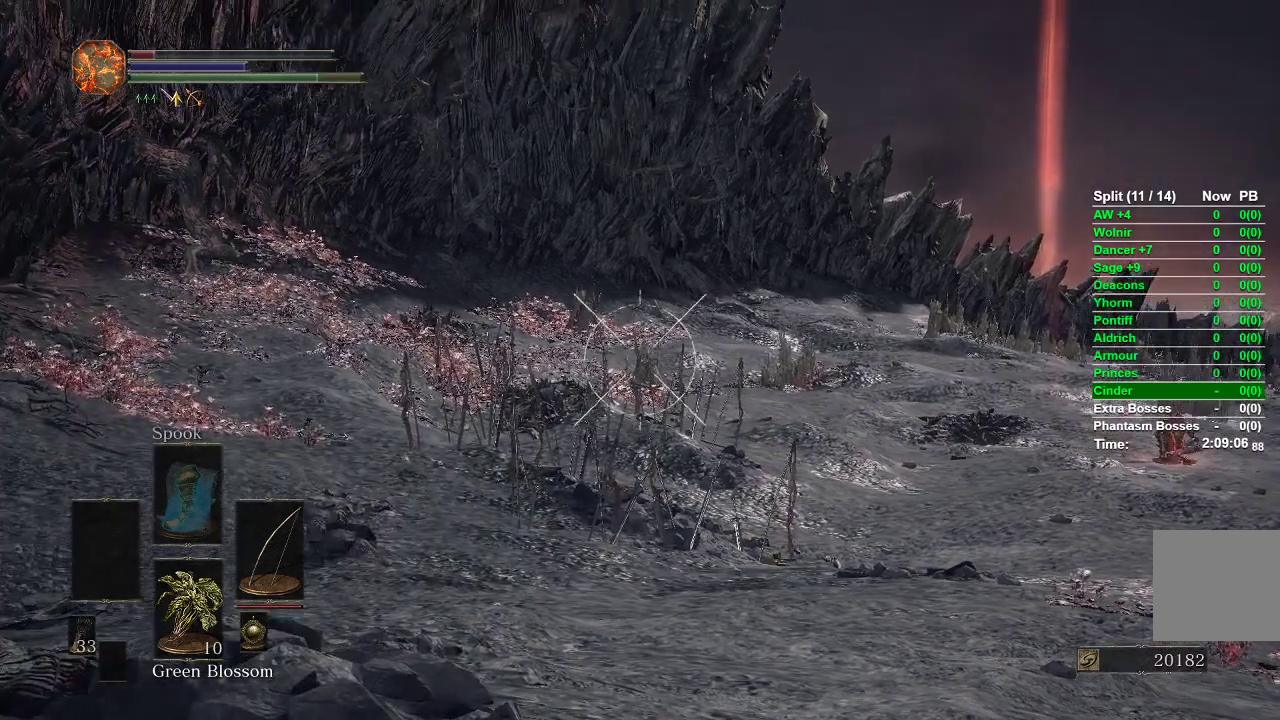
{"buttons": ["L1", "R1"], "left_stick": "center", "right_stick": "center", "events": []}
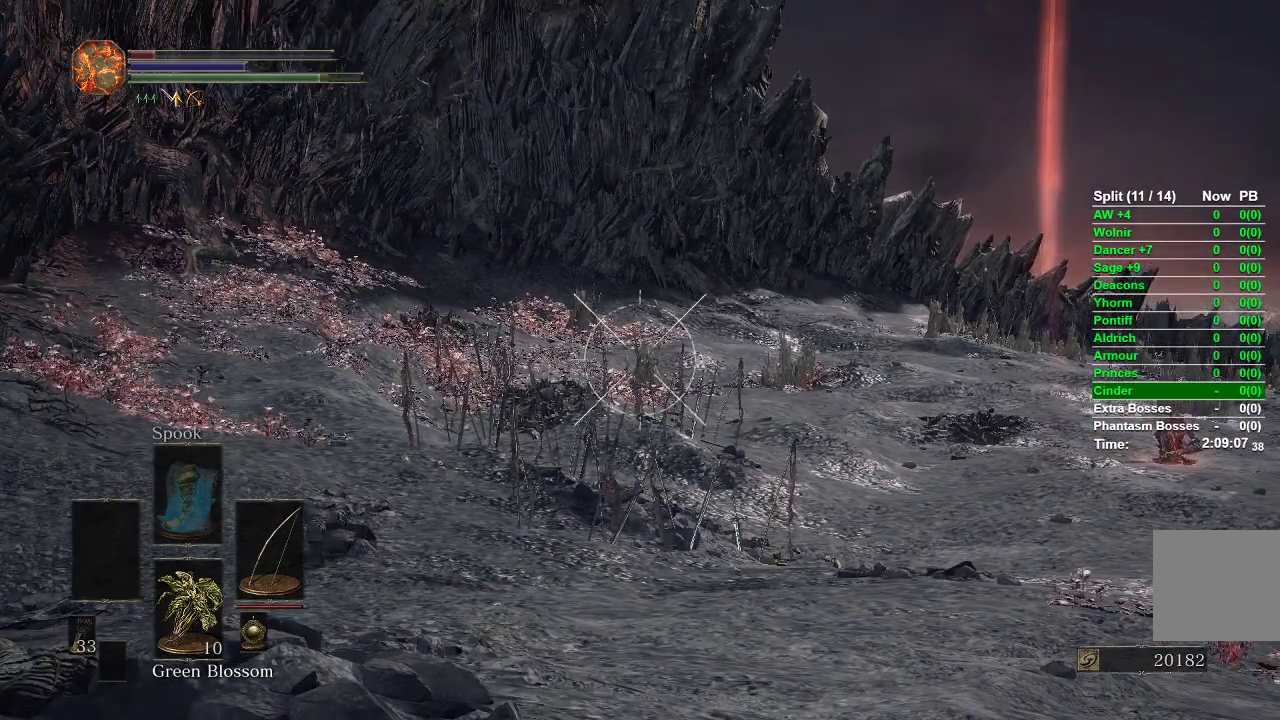
{"buttons": ["L1", "R1"], "left_stick": "center", "right_stick": "center", "events": []}
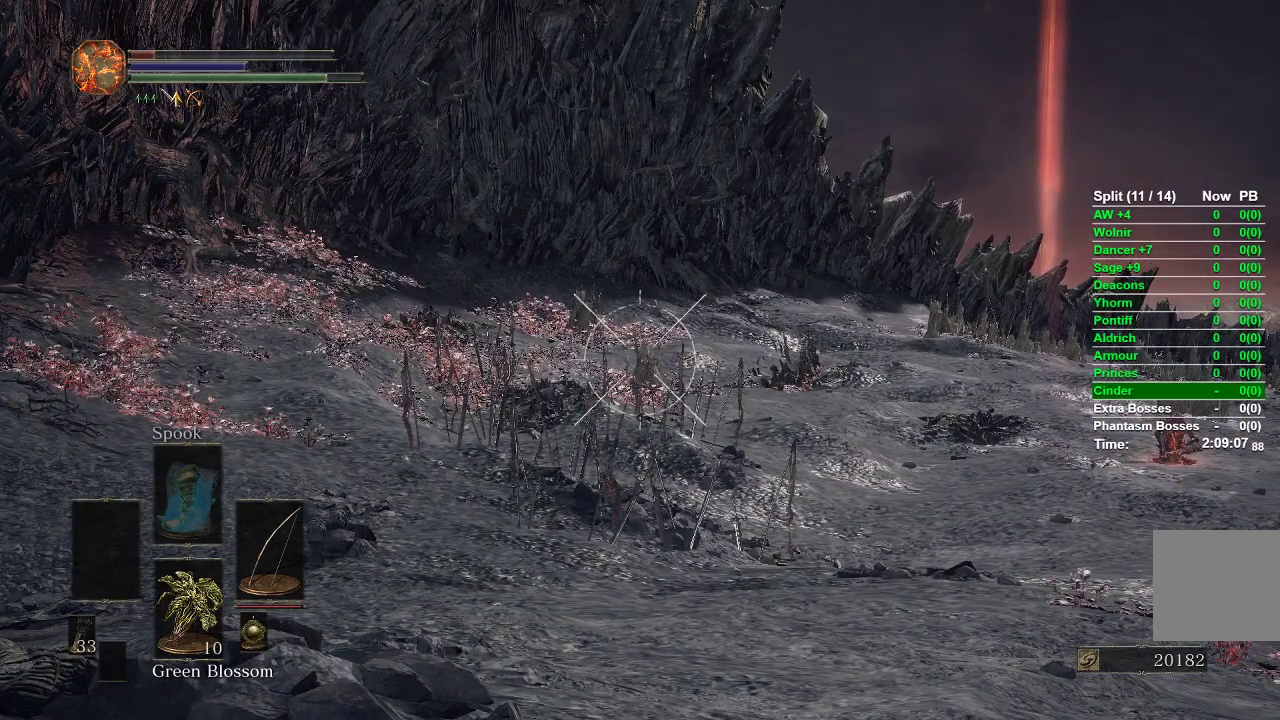
{"buttons": ["L1", "R1"], "left_stick": "center", "right_stick": "center", "events": []}
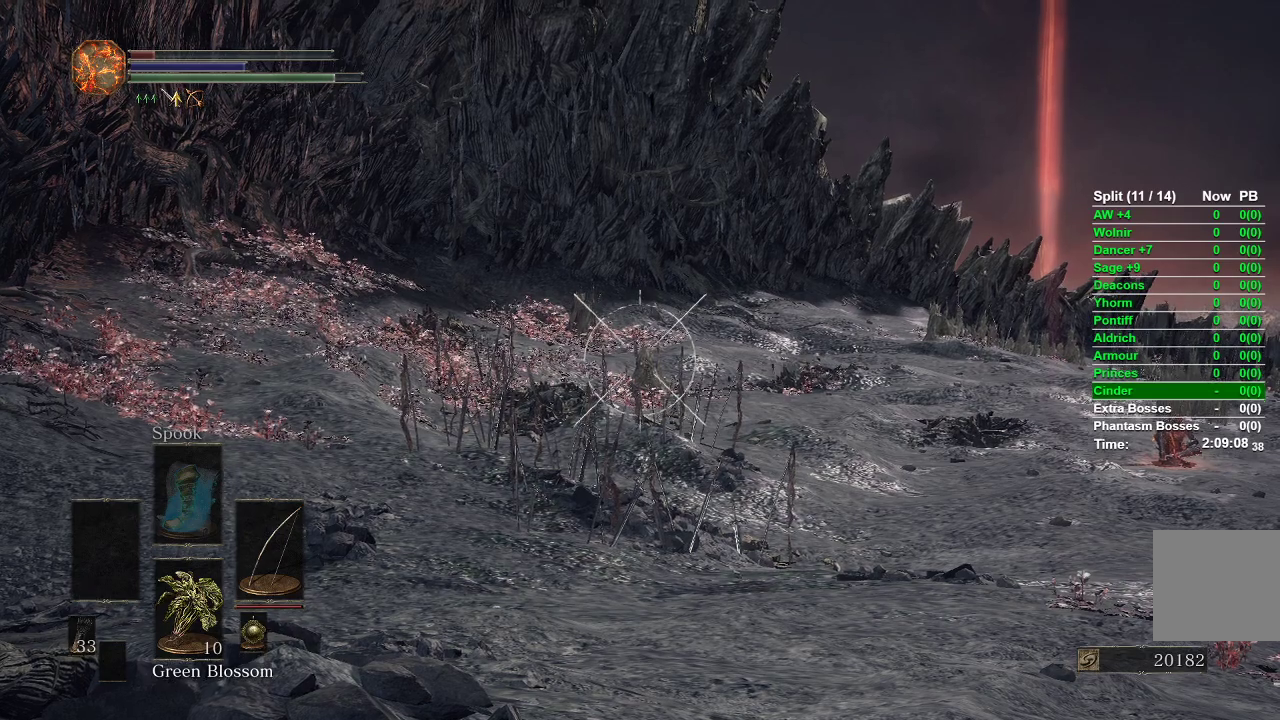
{"buttons": ["L1", "R1"], "left_stick": "center", "right_stick": "up", "events": [[433, "right_stick", "up"]]}
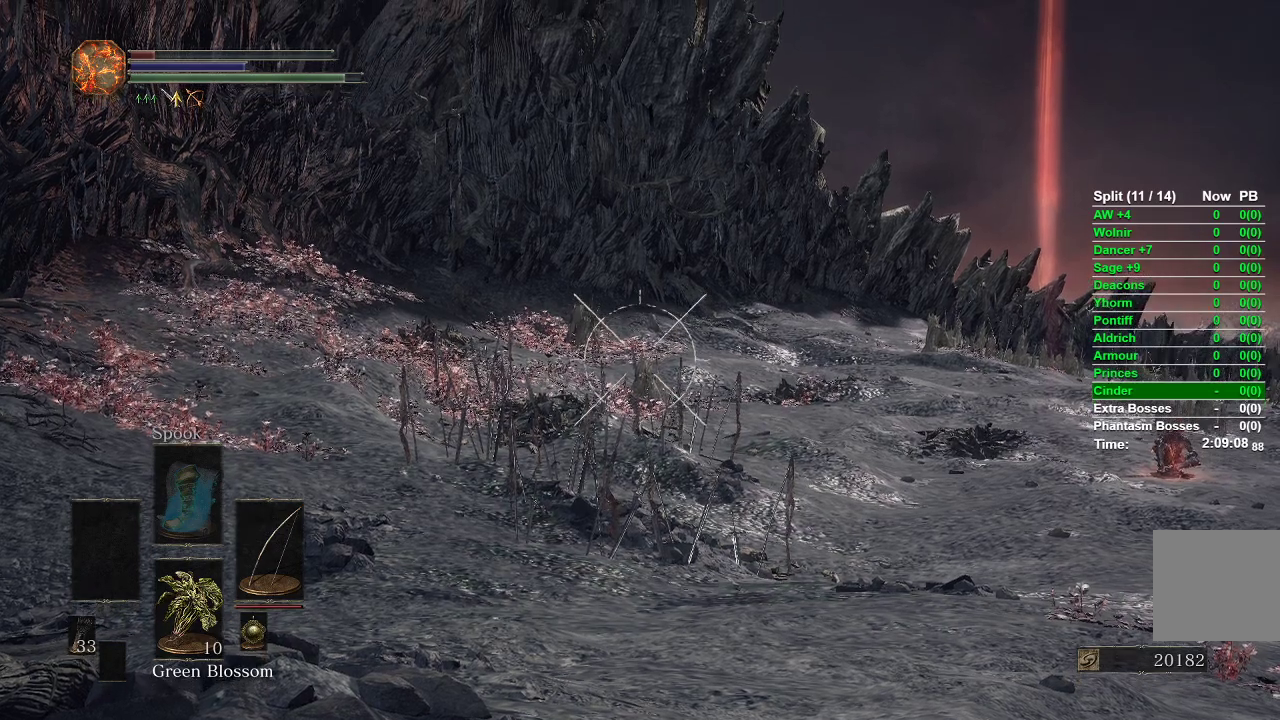
{"buttons": ["L1"], "left_stick": "center", "right_stick": "center", "events": [[33, "right_stick", "center"], [233, "R1", "up"]]}
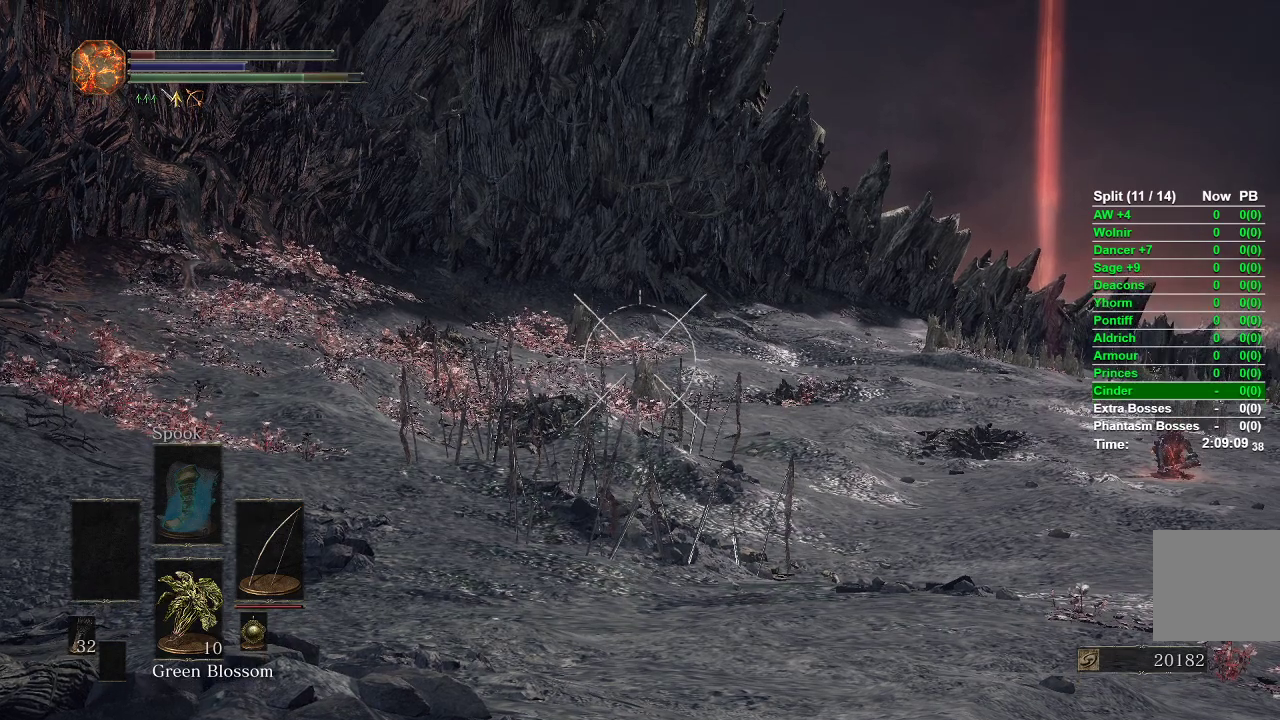
{"buttons": ["L1", "R1"], "left_stick": "center", "right_stick": "center", "events": [[167, "R1", "down"], [183, "right_stick", "up-left"], [367, "right_stick", "center"]]}
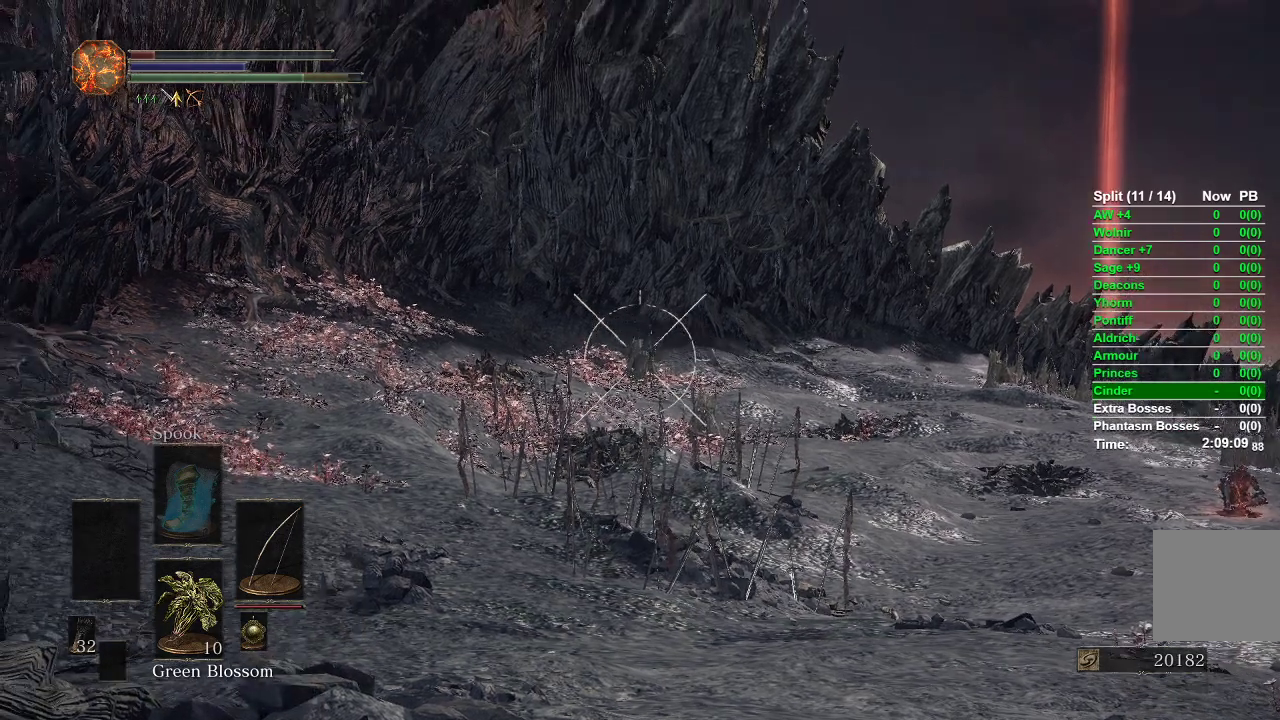
{"buttons": ["L1", "R1"], "left_stick": "center", "right_stick": "center", "events": [[33, "right_stick", "up"], [133, "right_stick", "center"], [383, "right_stick", "up"], [500, "right_stick", "center"]]}
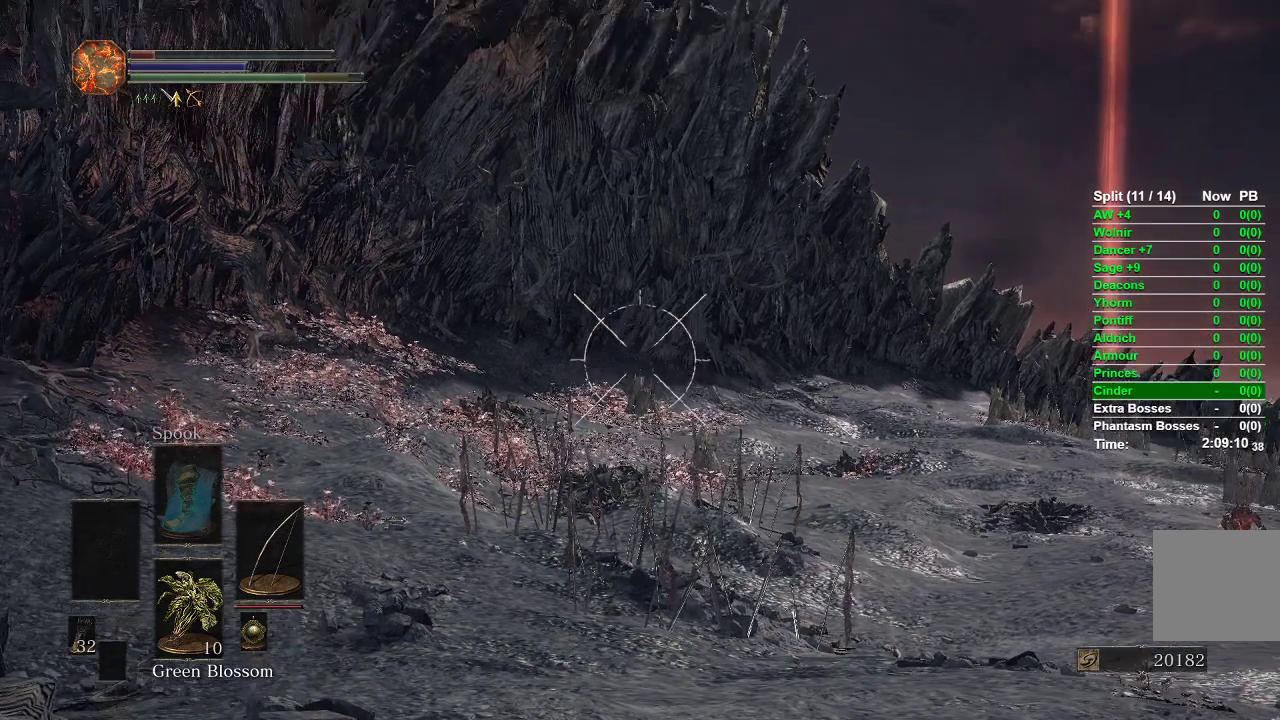
{"buttons": ["L1"], "left_stick": "center", "right_stick": "center", "events": [[433, "R1", "up"]]}
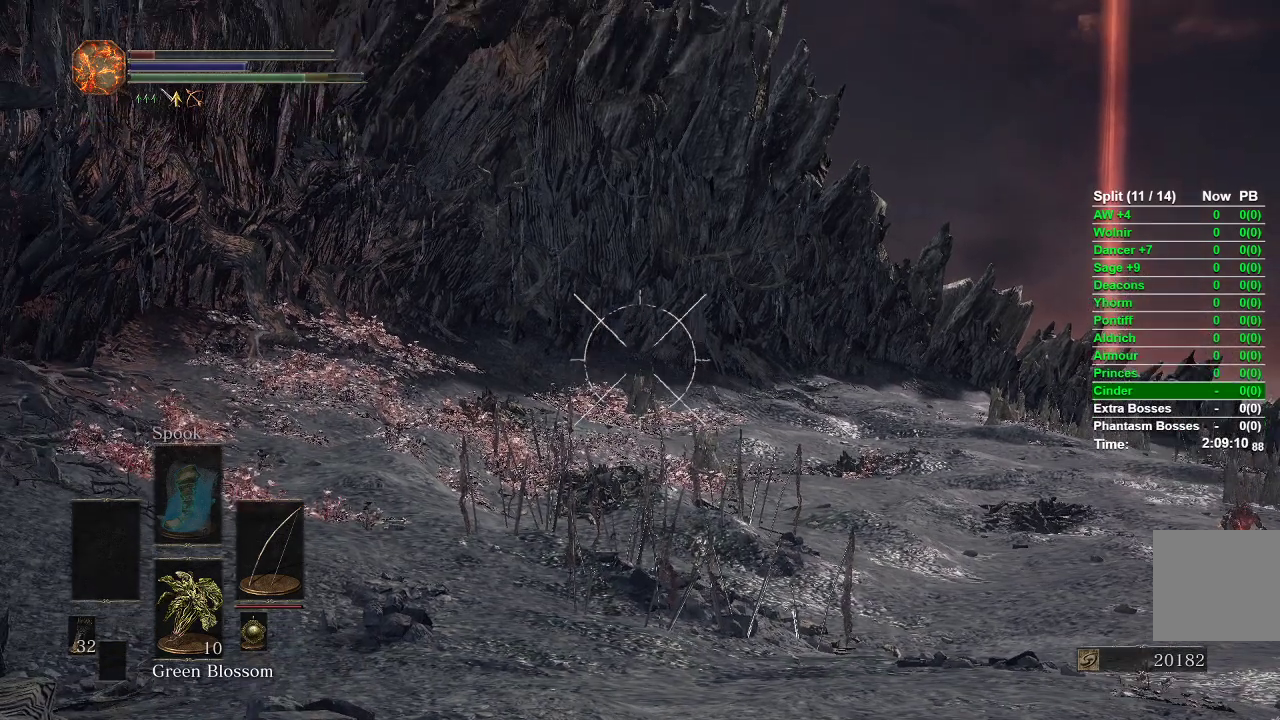
{"buttons": ["L1"], "left_stick": "center", "right_stick": "center", "events": []}
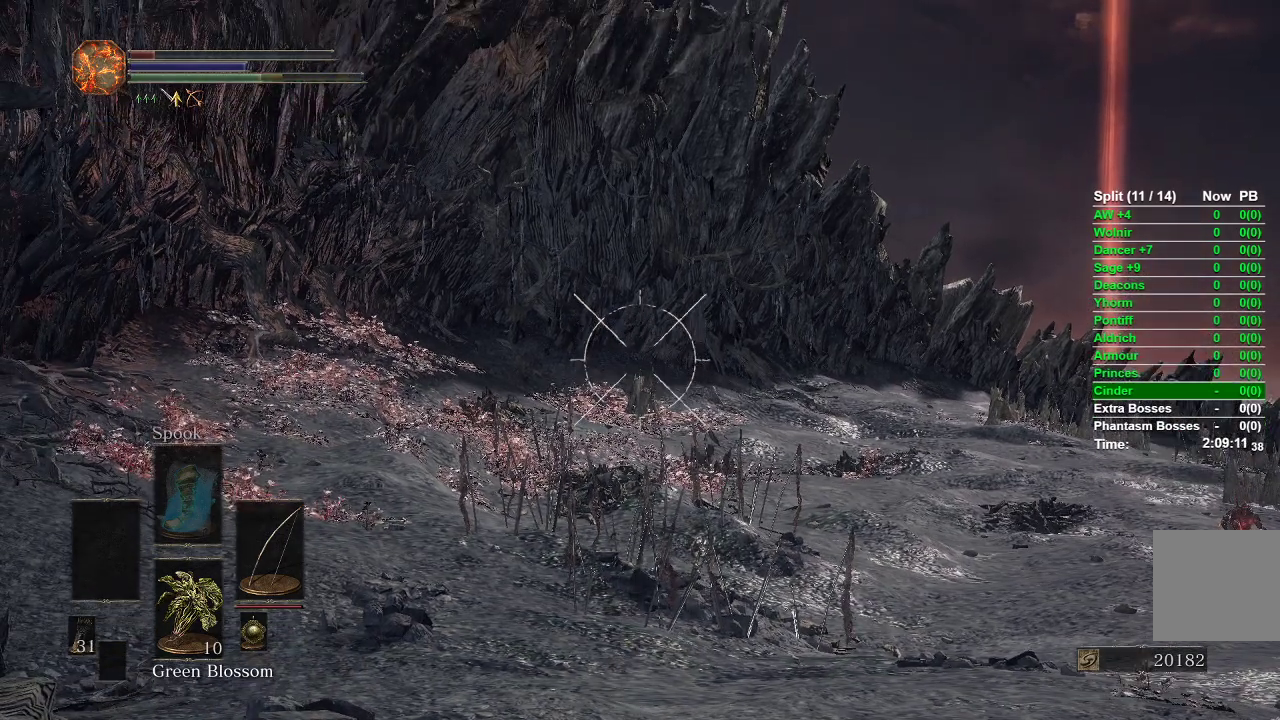
{"buttons": ["L1"], "left_stick": "center", "right_stick": "center", "events": []}
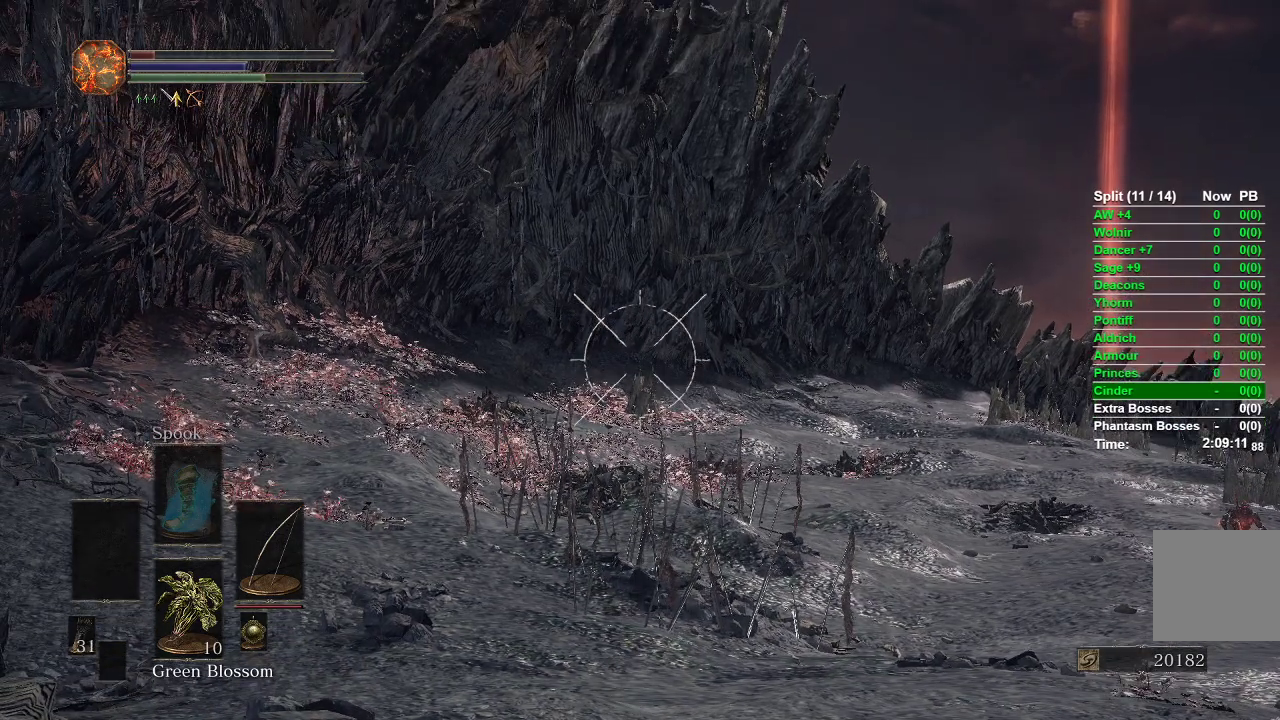
{"buttons": ["L1"], "left_stick": "center", "right_stick": "center", "events": []}
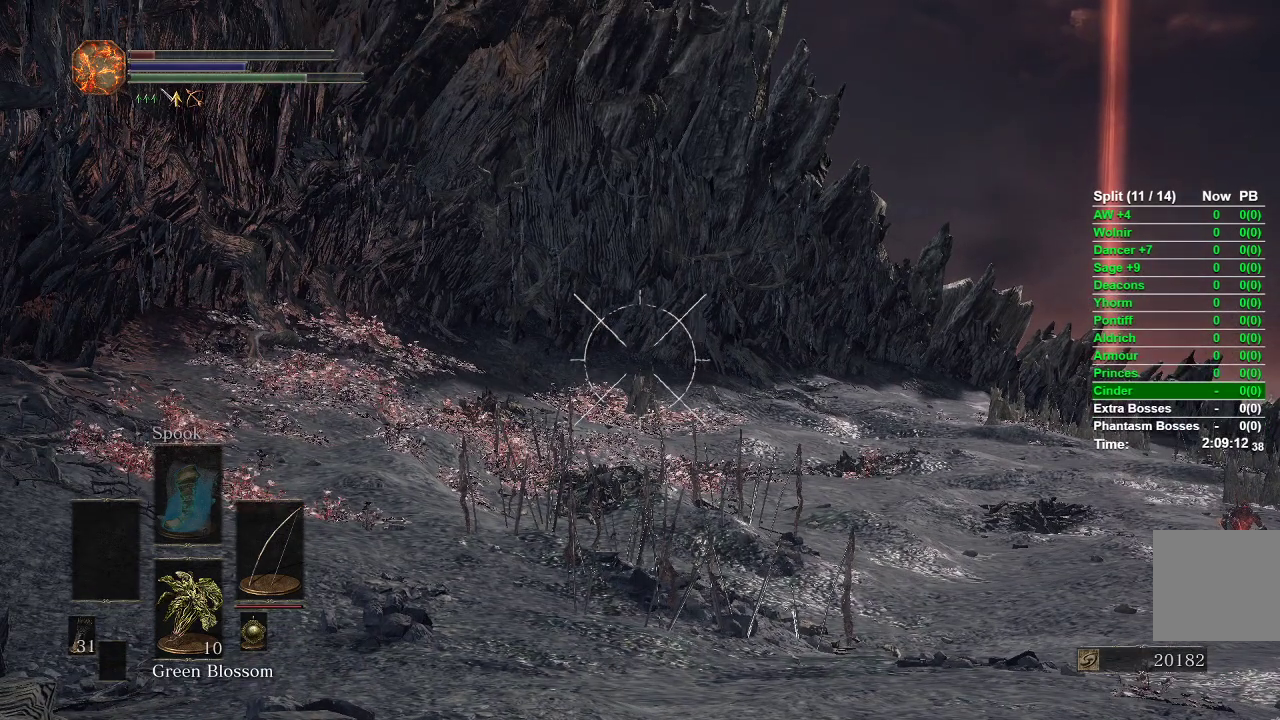
{"buttons": ["L1"], "left_stick": "center", "right_stick": "center", "events": []}
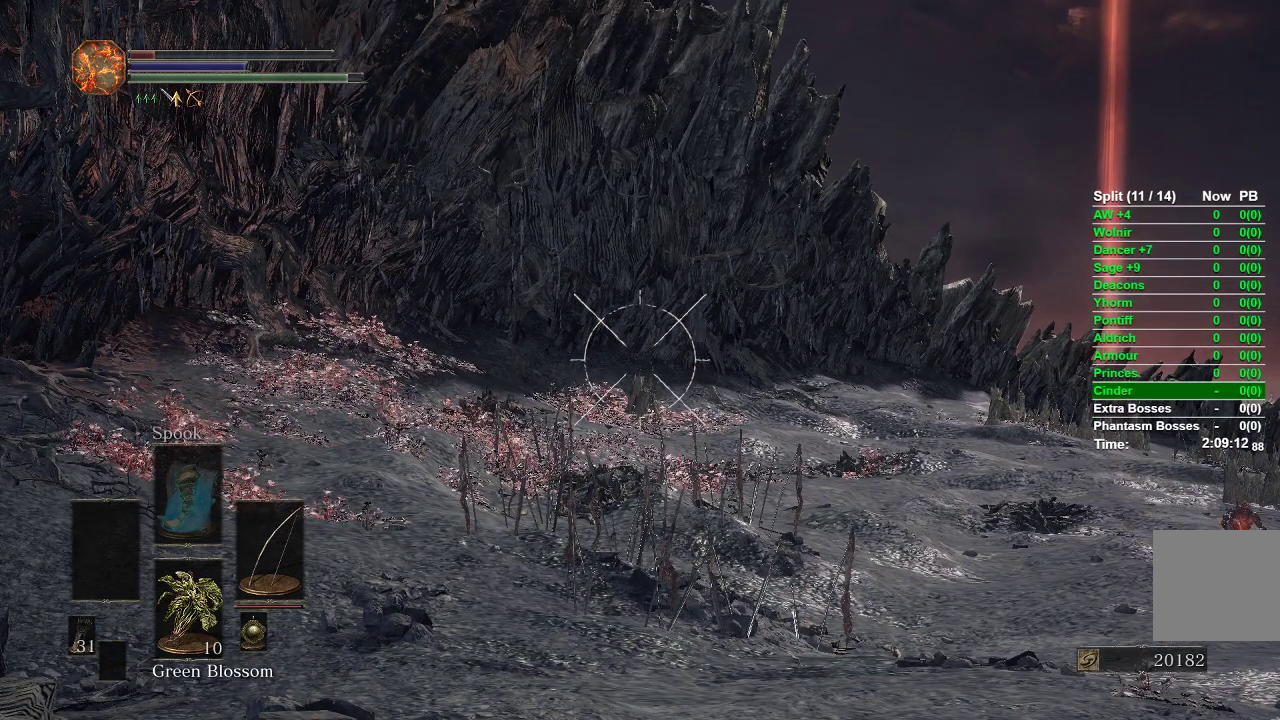
{"buttons": ["L1"], "left_stick": "center", "right_stick": "center", "events": []}
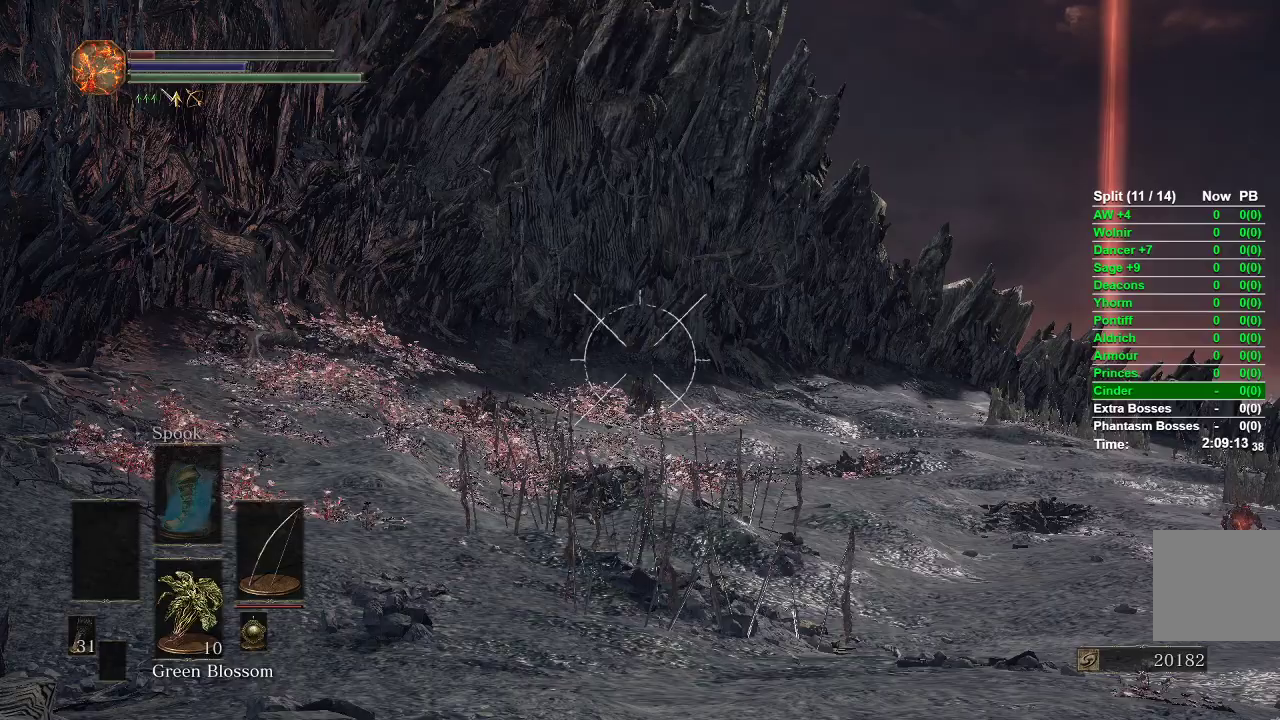
{"buttons": [], "left_stick": "center", "right_stick": "right", "events": [[317, "L1", "up"], [333, "right_stick", "right"]]}
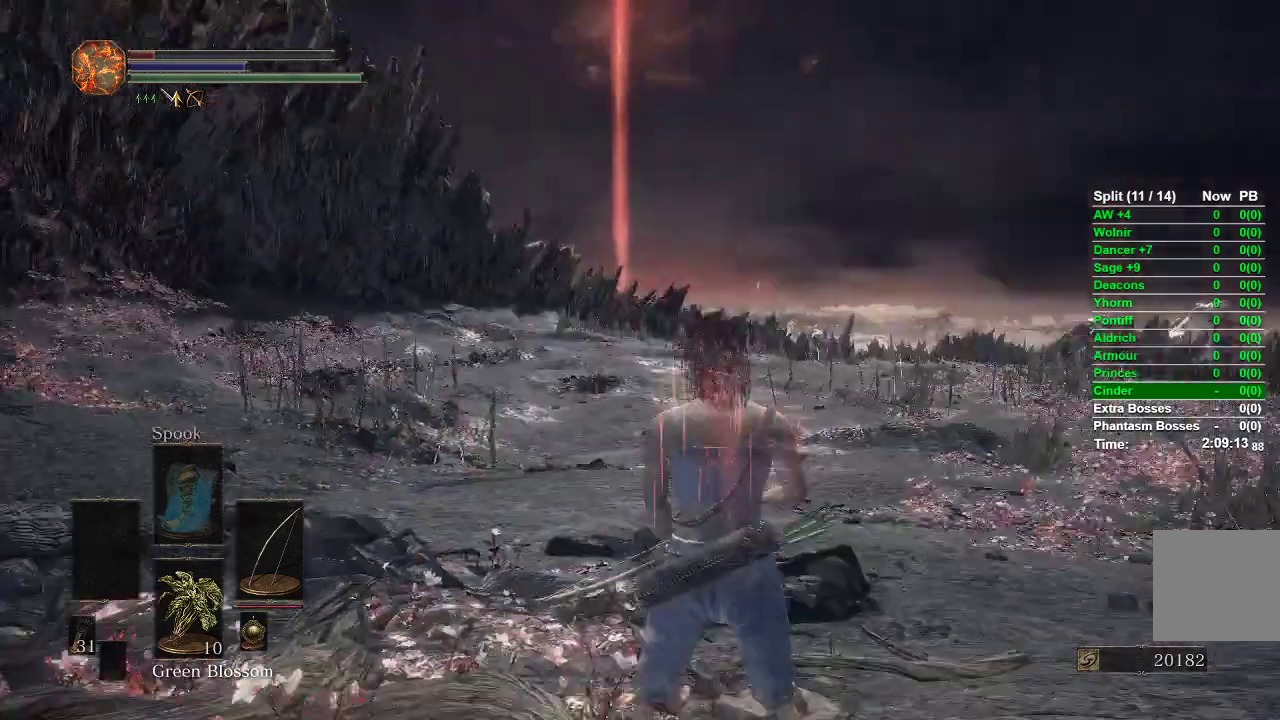
{"buttons": [], "left_stick": "up-right", "right_stick": "center", "events": [[117, "left_stick", "right"], [267, "left_stick", "up-right"], [267, "right_stick", "center"]]}
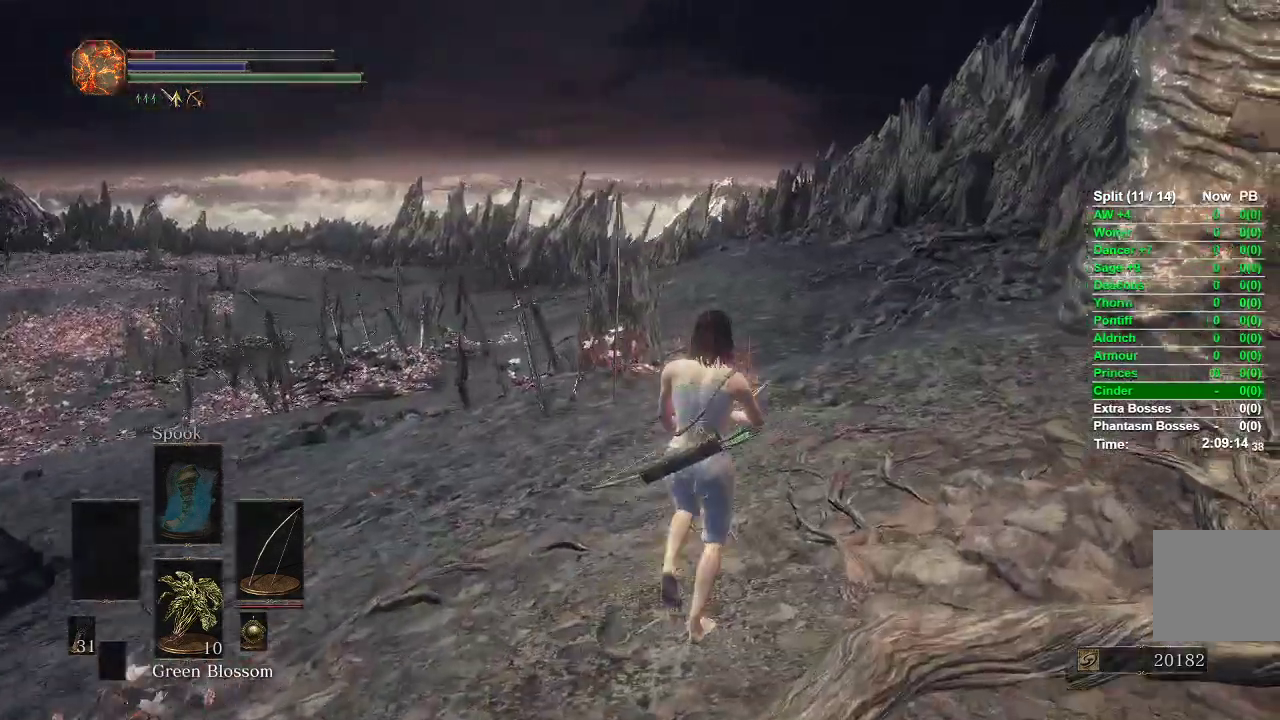
{"buttons": ["R1"], "left_stick": "up-right", "right_stick": "center", "events": [[150, "right_stick", "left"], [217, "right_stick", "down-left"], [433, "right_stick", "center"], [500, "R1", "down"]]}
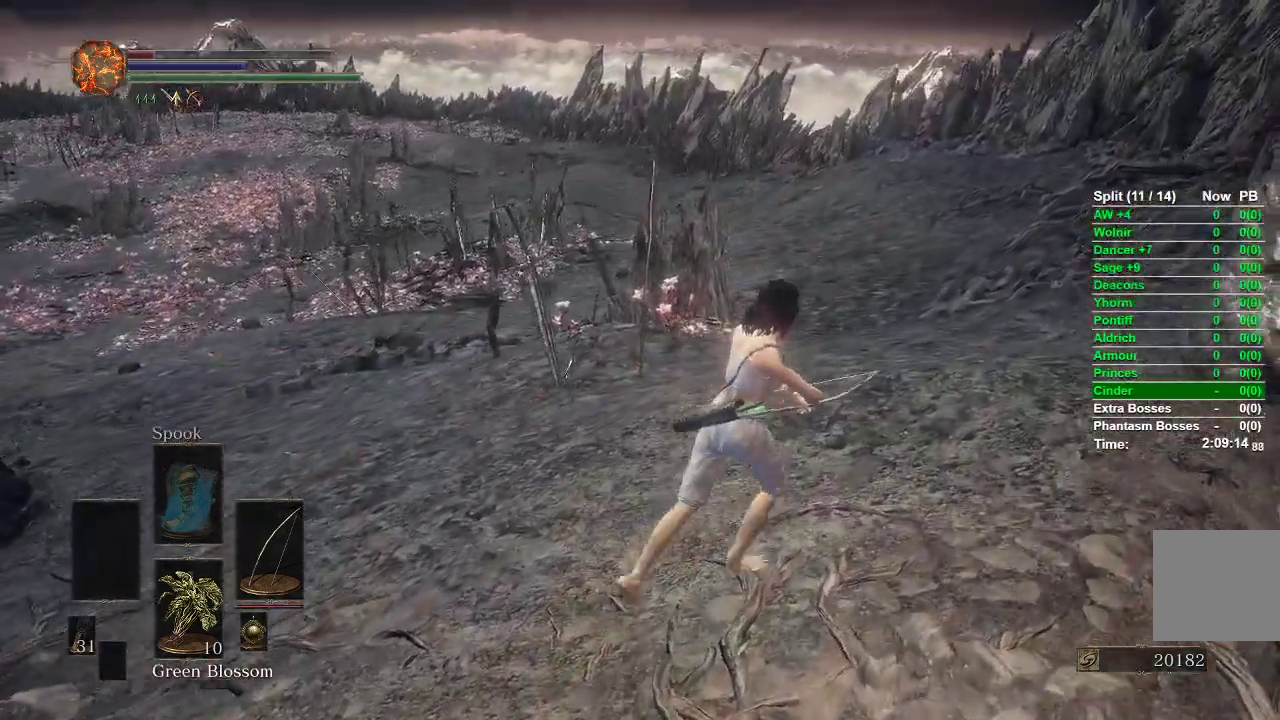
{"buttons": ["R1"], "left_stick": "up", "right_stick": "center", "events": [[233, "right_stick", "left"], [317, "left_stick", "up"], [367, "right_stick", "center"]]}
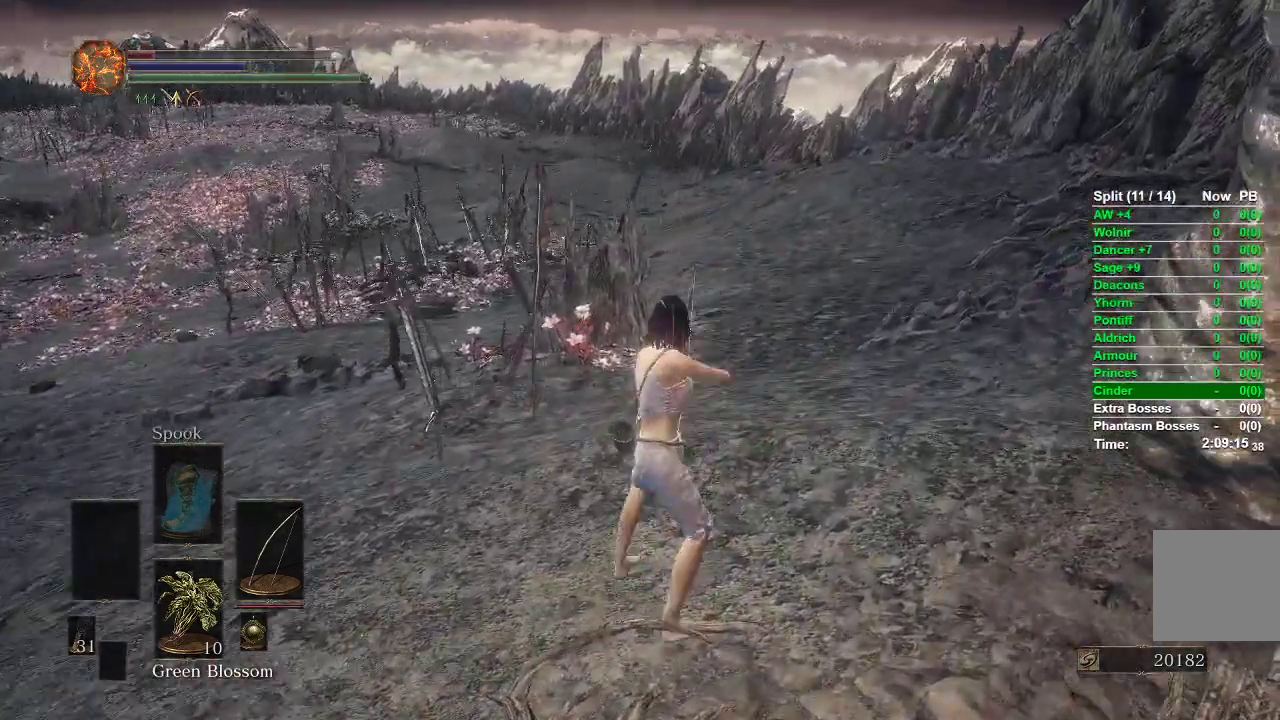
{"buttons": [], "left_stick": "up", "right_stick": "center", "events": [[417, "R1", "up"]]}
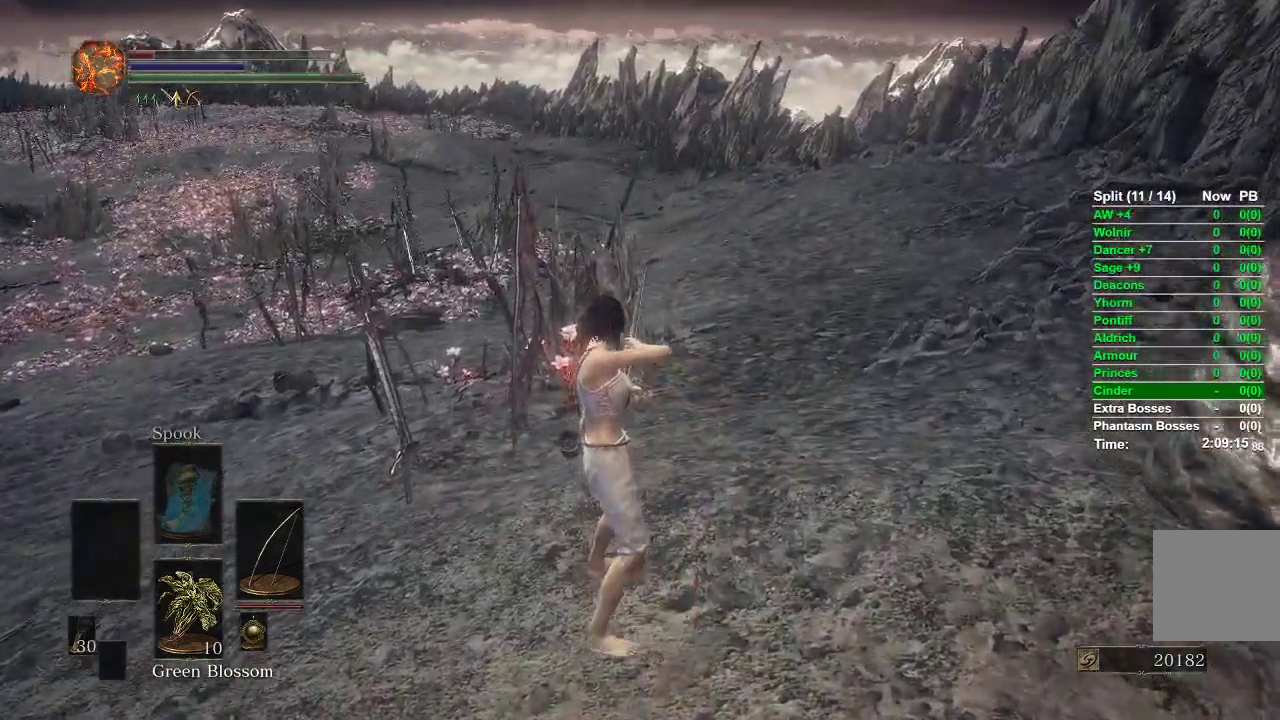
{"buttons": [], "left_stick": "up", "right_stick": "center", "events": [[283, "right_stick", "right"], [450, "right_stick", "center"]]}
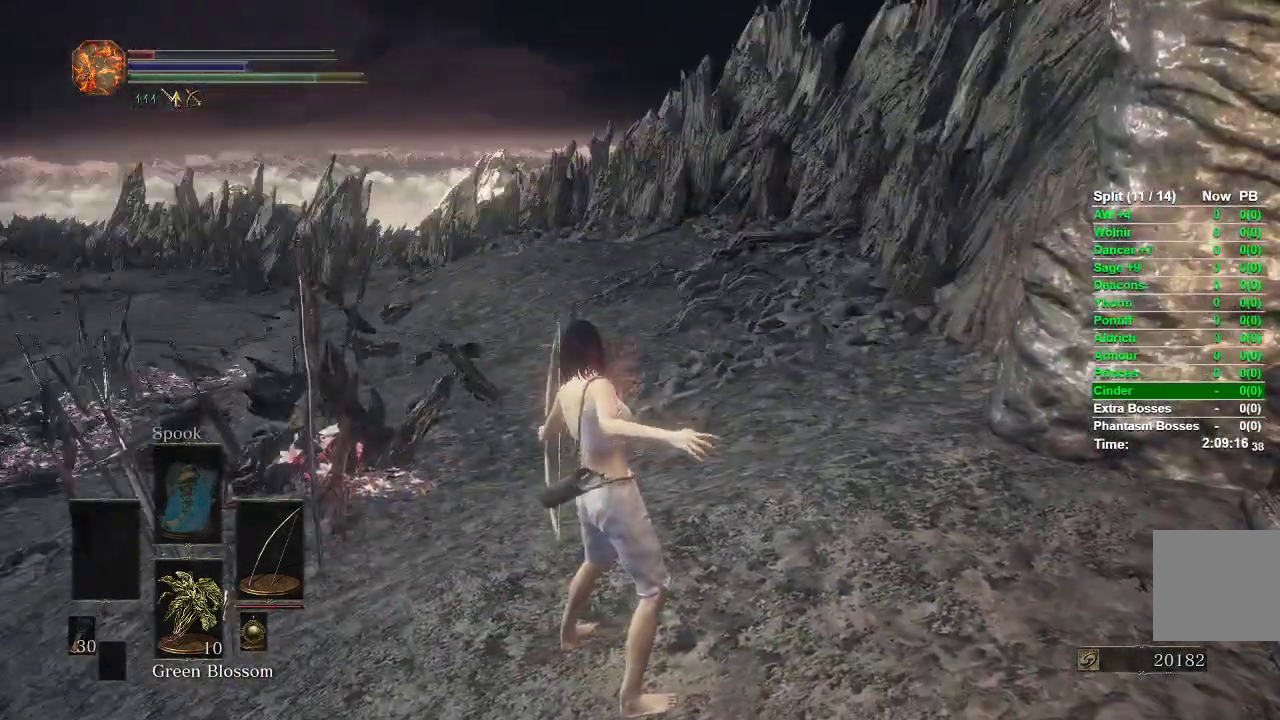
{"buttons": ["B"], "left_stick": "up", "right_stick": "center", "events": [[350, "B", "down"]]}
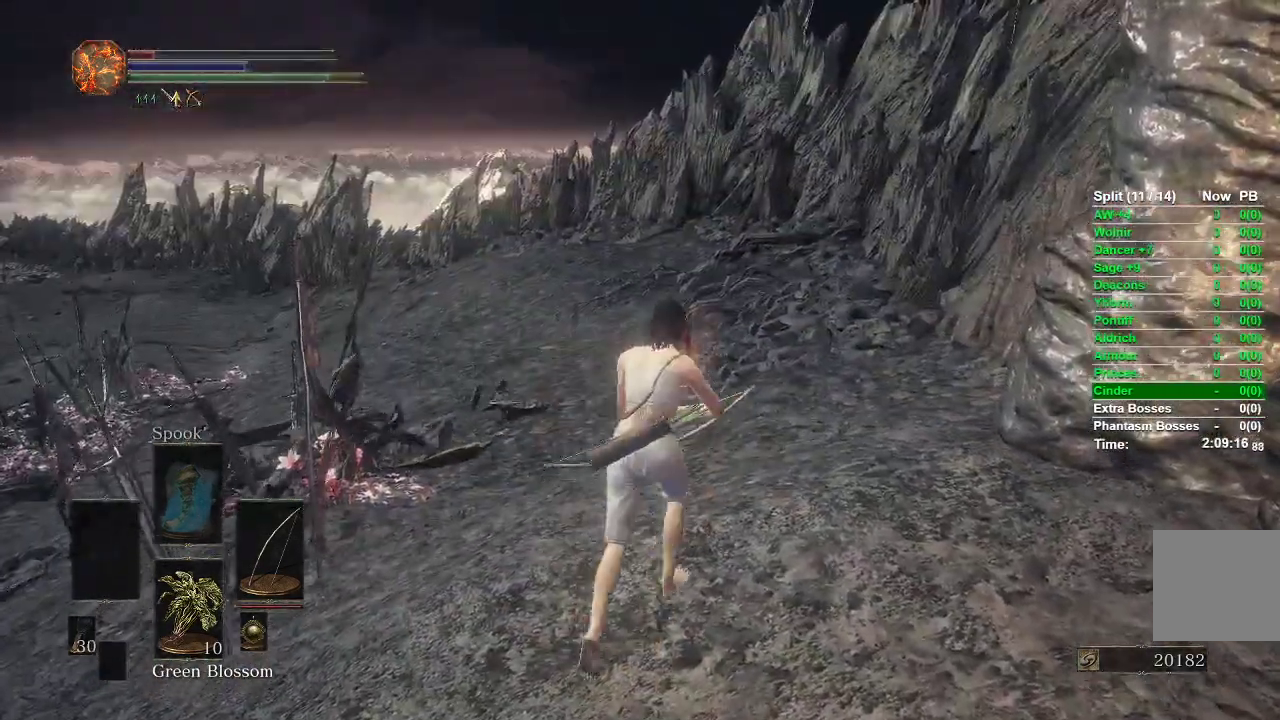
{"buttons": ["B"], "left_stick": "up", "right_stick": "center", "events": []}
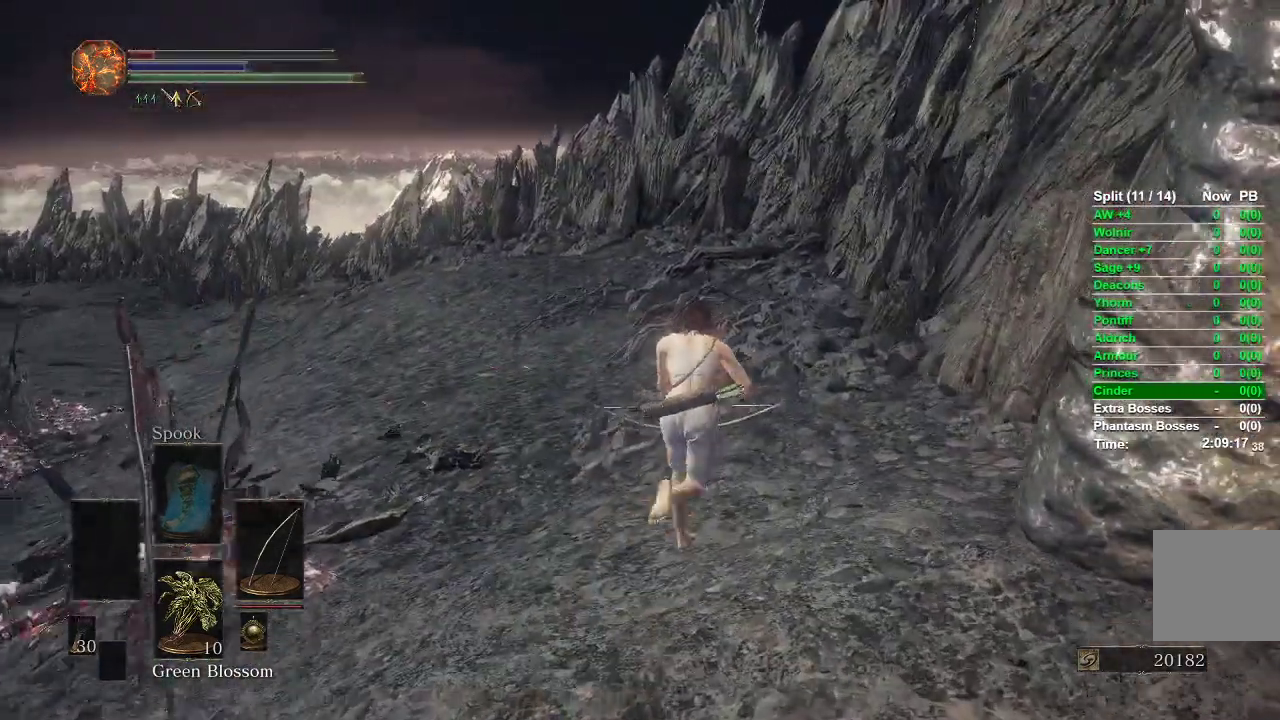
{"buttons": ["B"], "left_stick": "up", "right_stick": "down-left", "events": [[483, "right_stick", "down-left"]]}
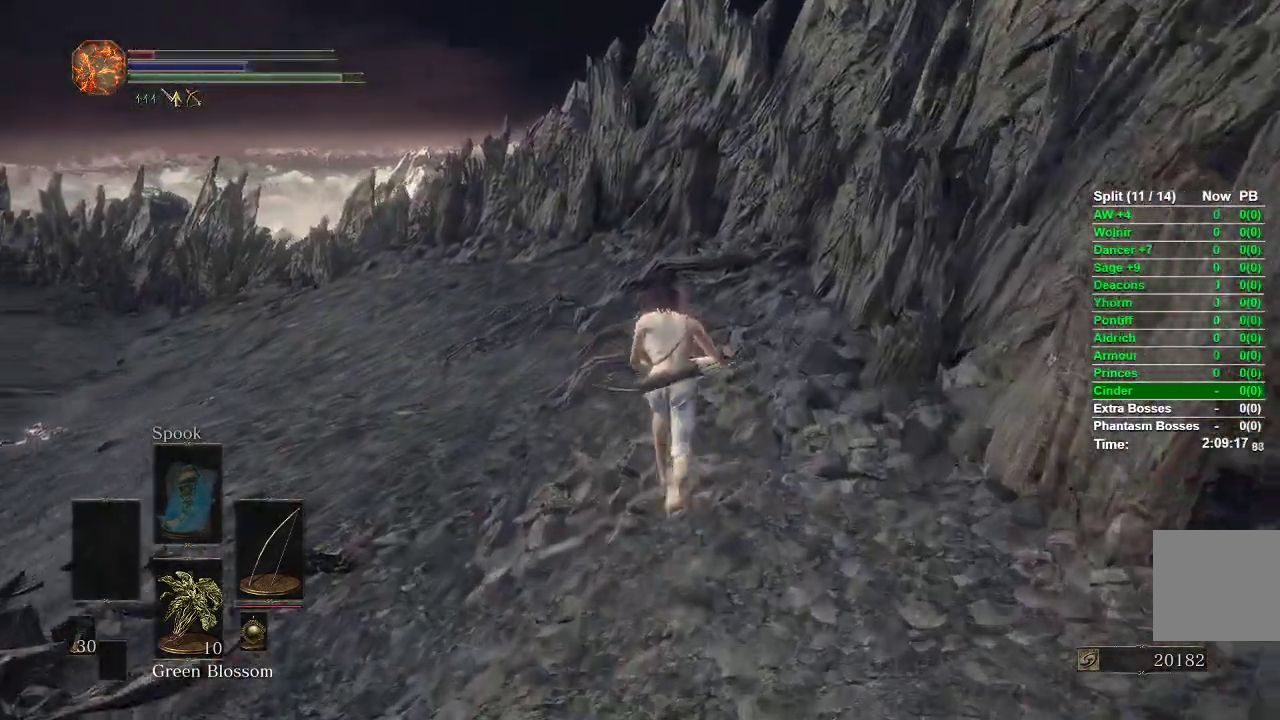
{"buttons": ["B"], "left_stick": "up", "right_stick": "down-left", "events": []}
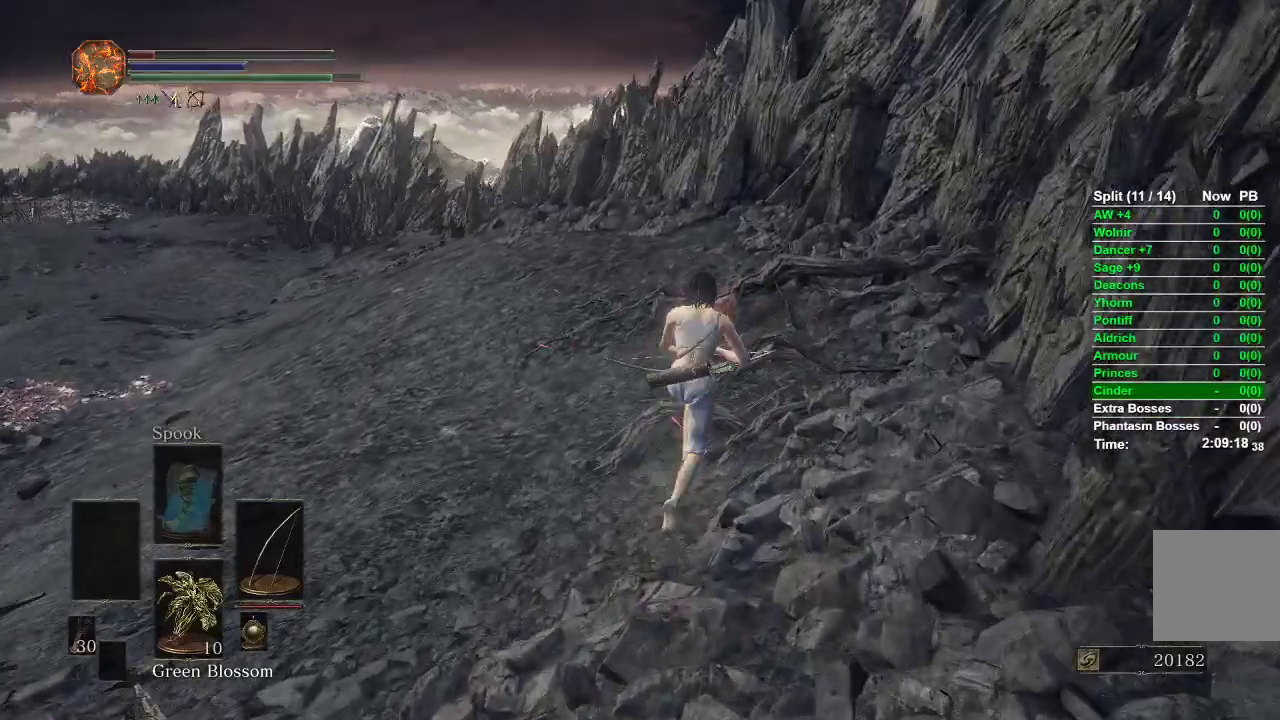
{"buttons": ["B"], "left_stick": "up", "right_stick": "down-left", "events": []}
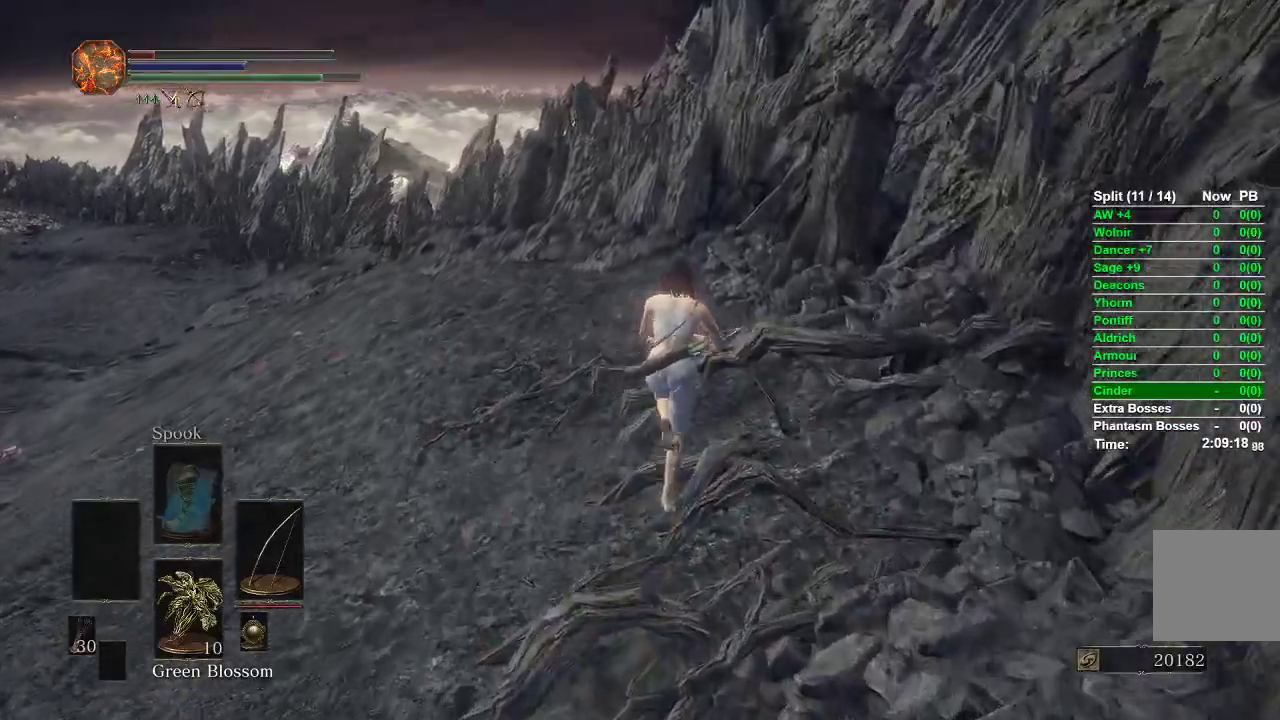
{"buttons": [], "left_stick": "up", "right_stick": "down-left", "events": [[300, "B", "up"]]}
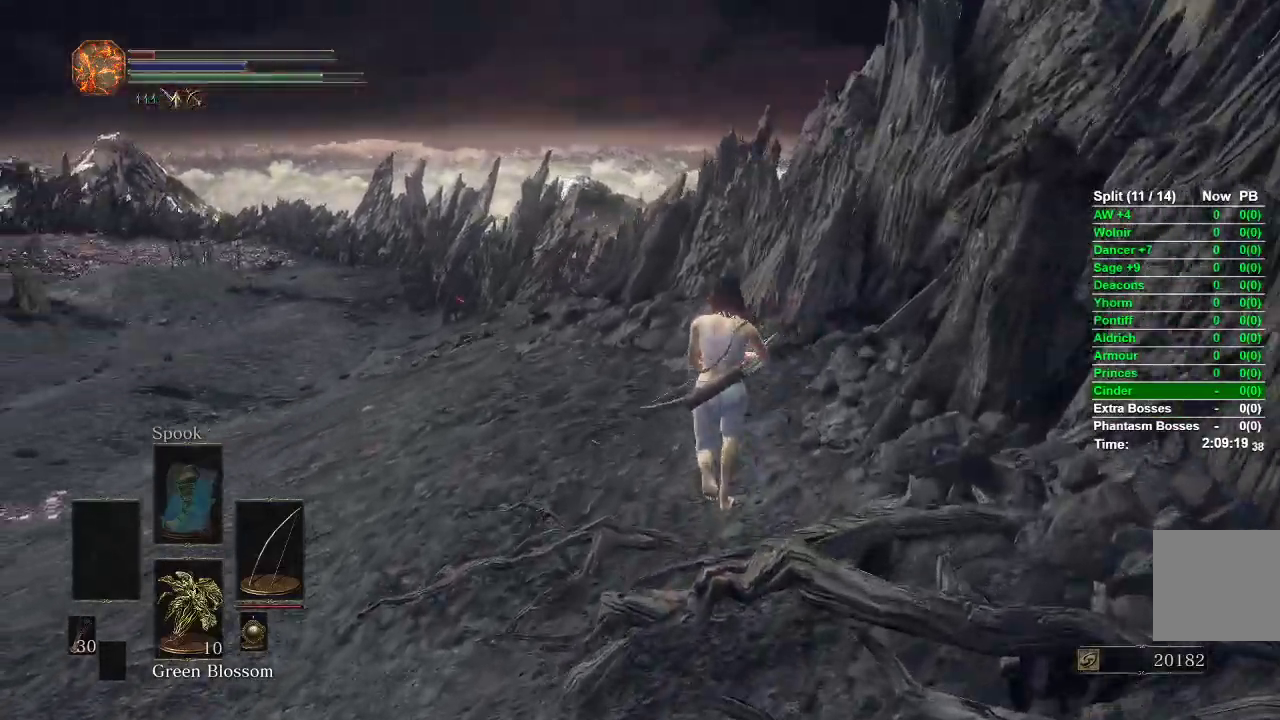
{"buttons": [], "left_stick": "up-right", "right_stick": "down-left", "events": [[350, "left_stick", "up-right"]]}
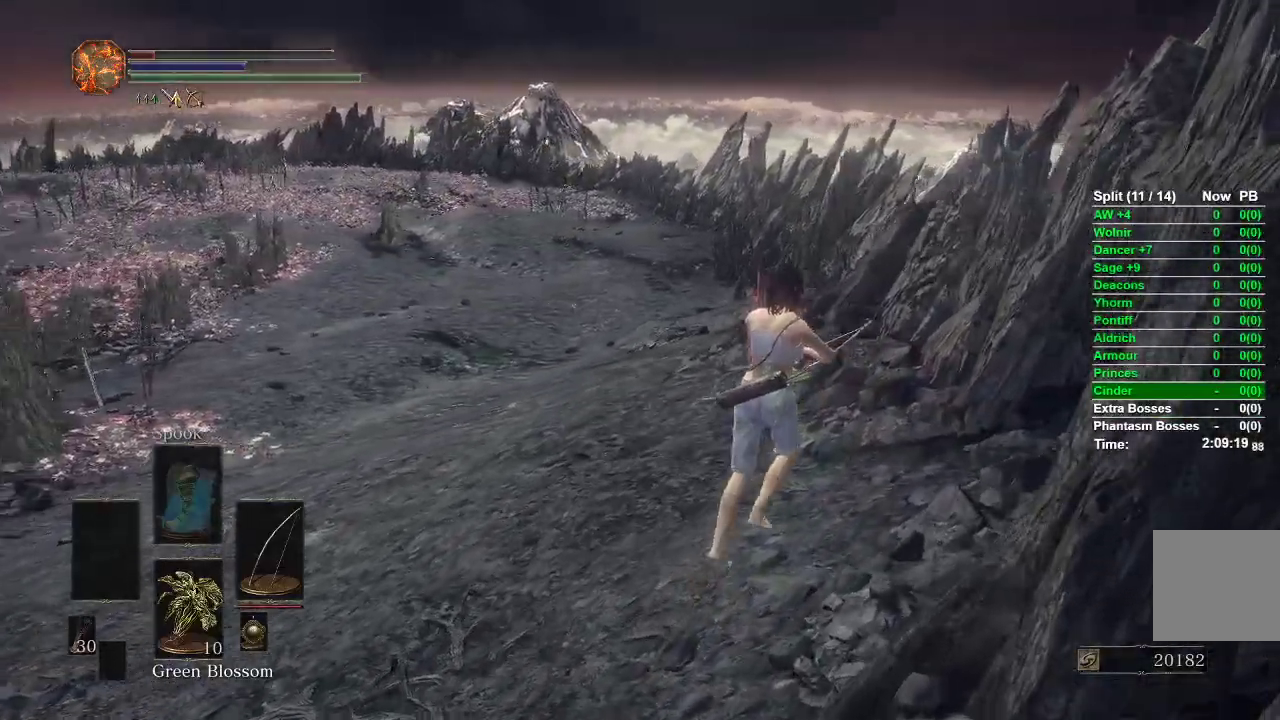
{"buttons": [], "left_stick": "right", "right_stick": "left", "events": [[233, "right_stick", "left"], [500, "left_stick", "right"]]}
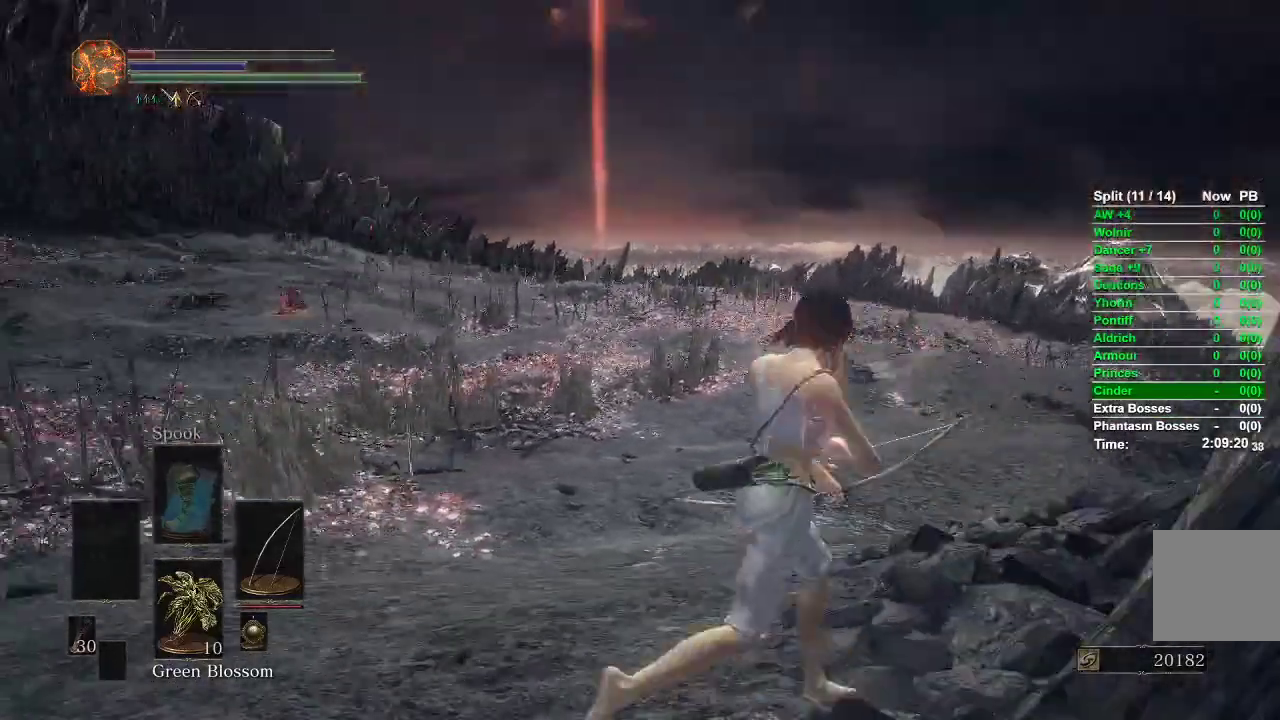
{"buttons": [], "left_stick": "left", "right_stick": "center", "events": [[133, "left_stick", "center"], [183, "right_stick", "center"], [283, "left_stick", "left"]]}
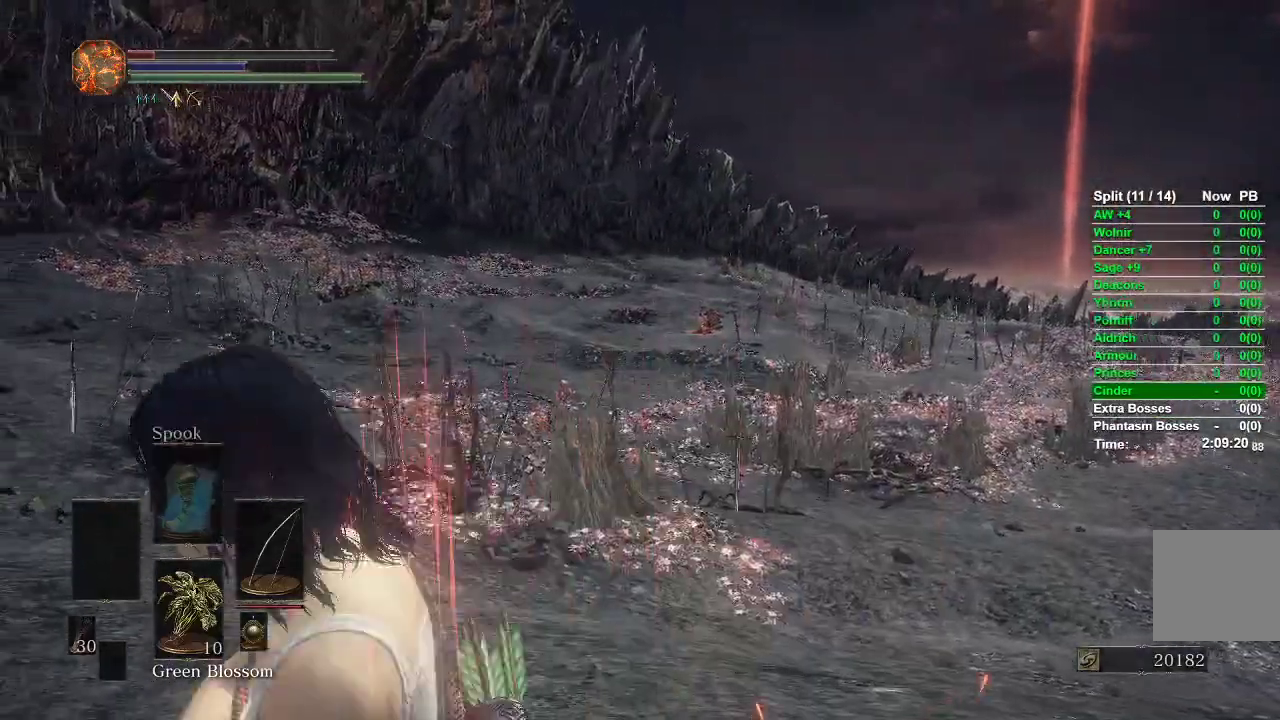
{"buttons": ["L1", "R1"], "left_stick": "center", "right_stick": "down-right", "events": [[100, "left_stick", "center"], [117, "L1", "down"], [233, "R1", "down"], [300, "right_stick", "down-right"]]}
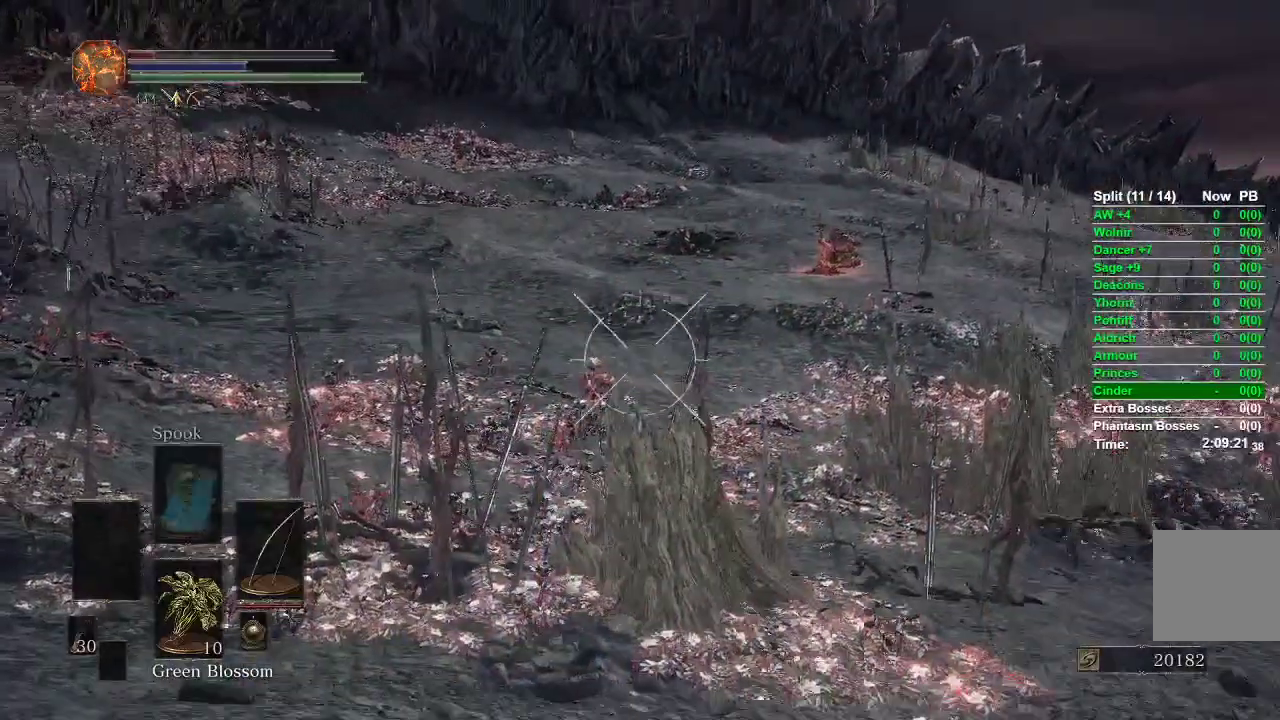
{"buttons": ["L1", "R1"], "left_stick": "center", "right_stick": "center", "events": [[133, "right_stick", "down"], [483, "right_stick", "center"]]}